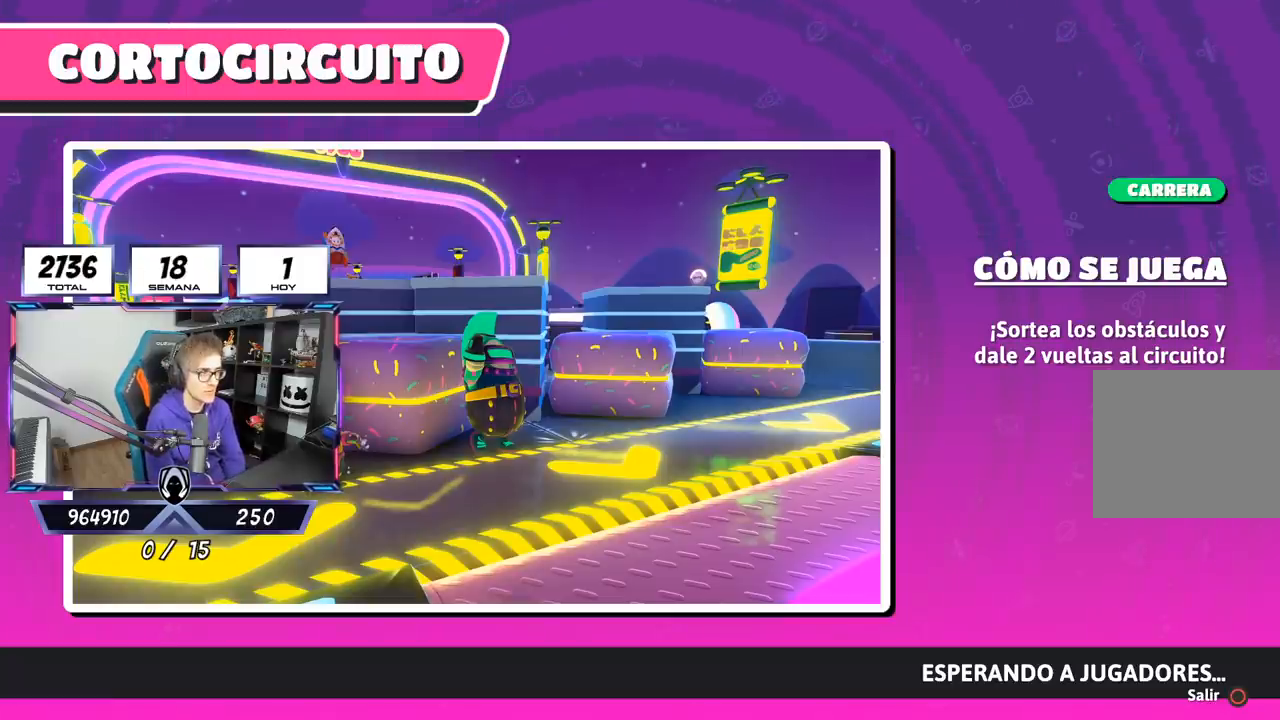
Gameplay with a controller (PlayStation layout); each line is a JSON object with the inputs held at the frame after it. "events" lists button and stick changes between this image and that frame as [ms after this image, input, new state], when the widget could be followed in between. Not read: R1.
{"buttons": [], "left_stick": "center", "right_stick": "right", "events": [[367, "right_stick", "right"]]}
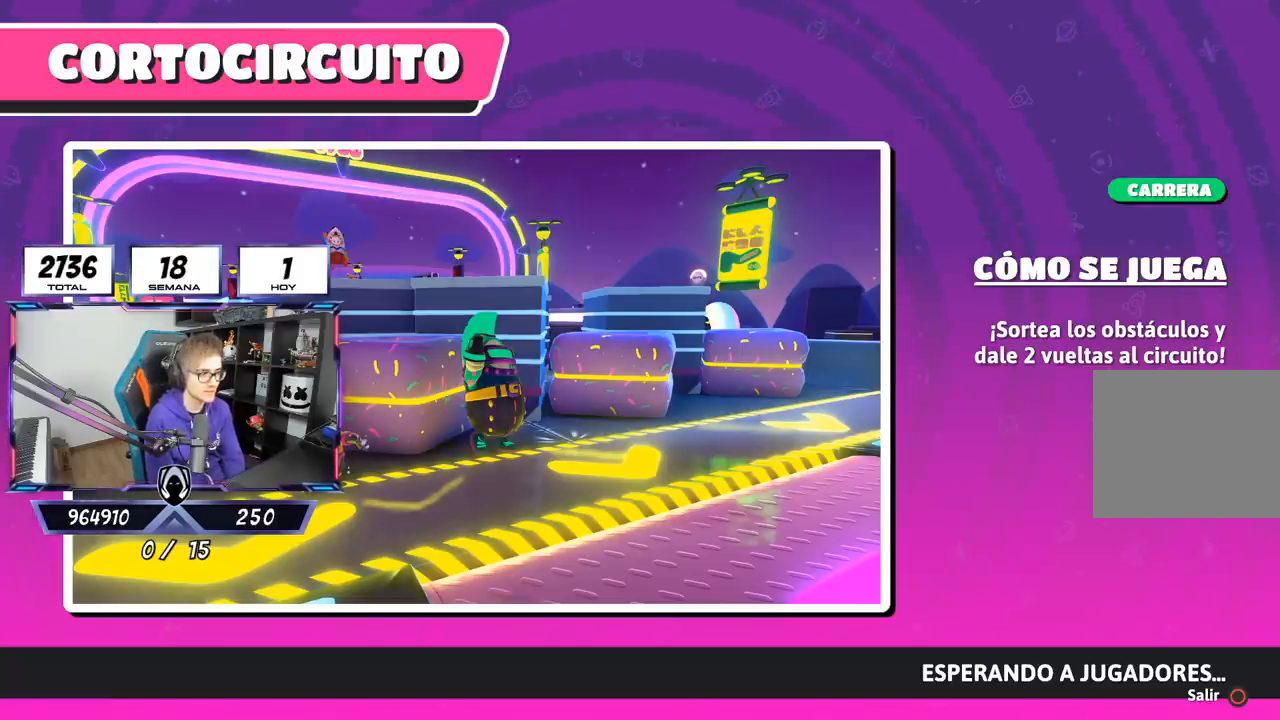
{"buttons": [], "left_stick": "center", "right_stick": "center", "events": [[150, "right_stick", "down-right"], [267, "right_stick", "center"]]}
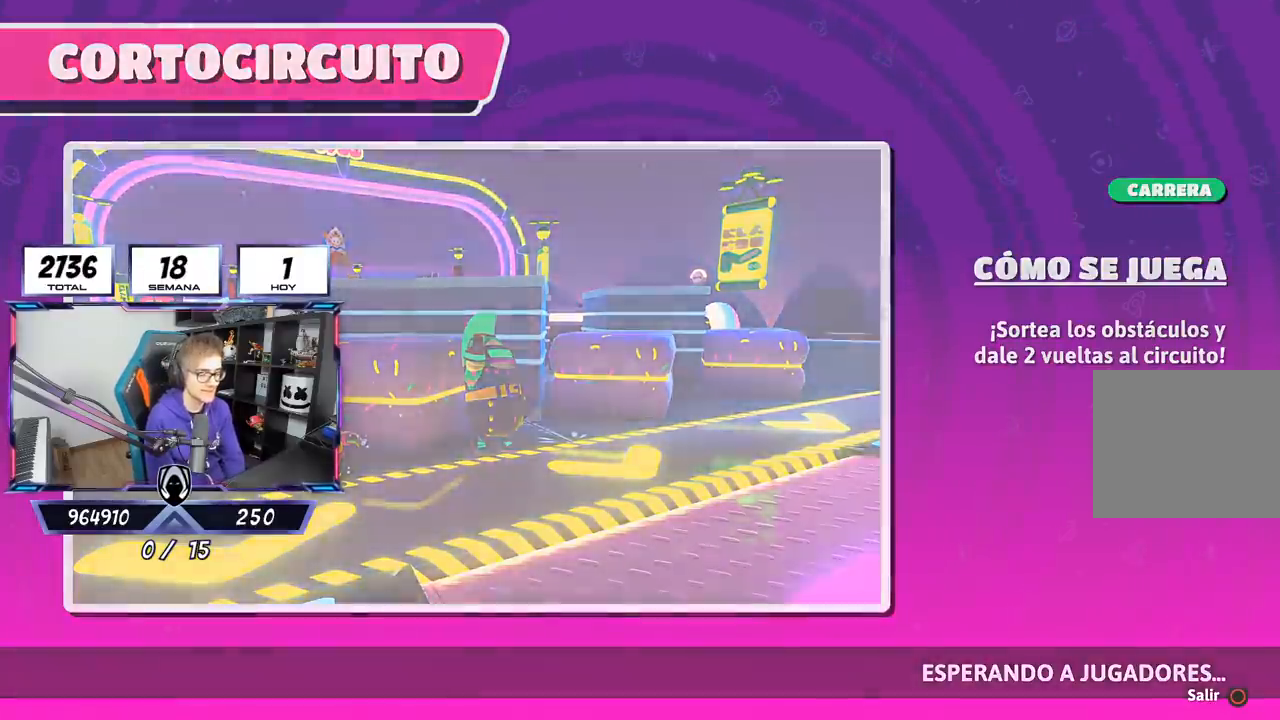
{"buttons": [], "left_stick": "center", "right_stick": "center", "events": []}
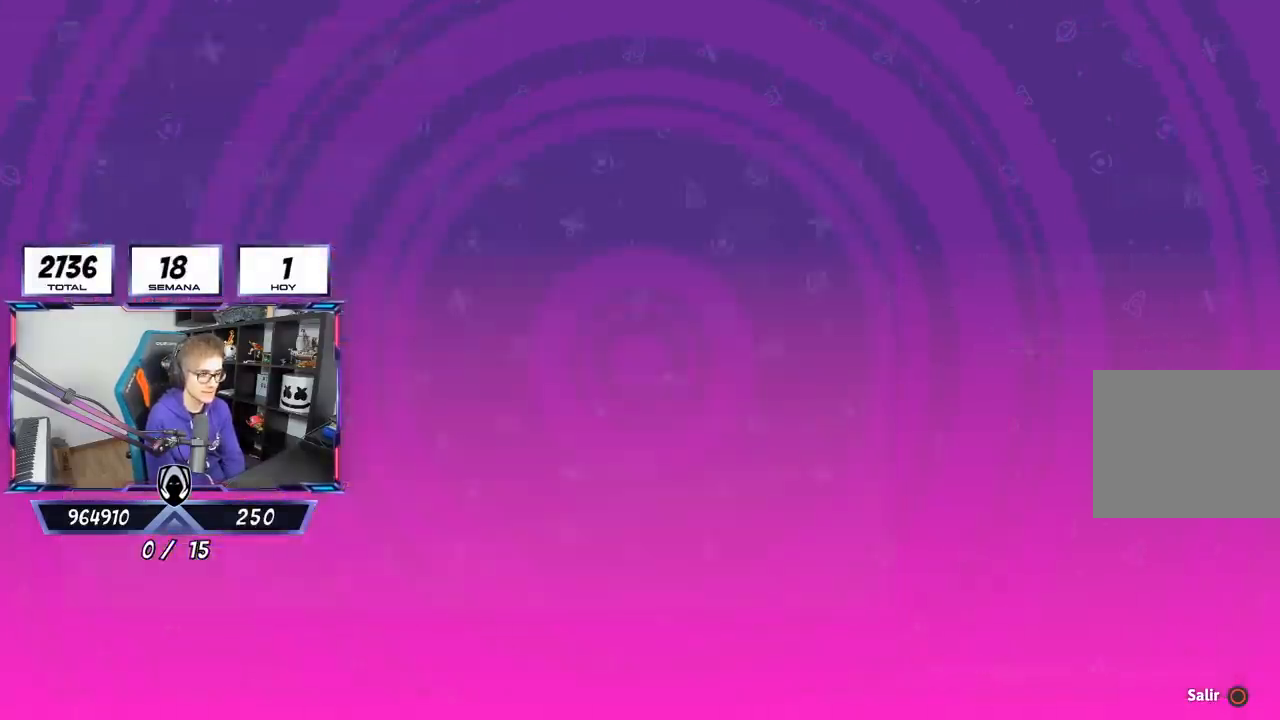
{"buttons": [], "left_stick": "center", "right_stick": "center", "events": []}
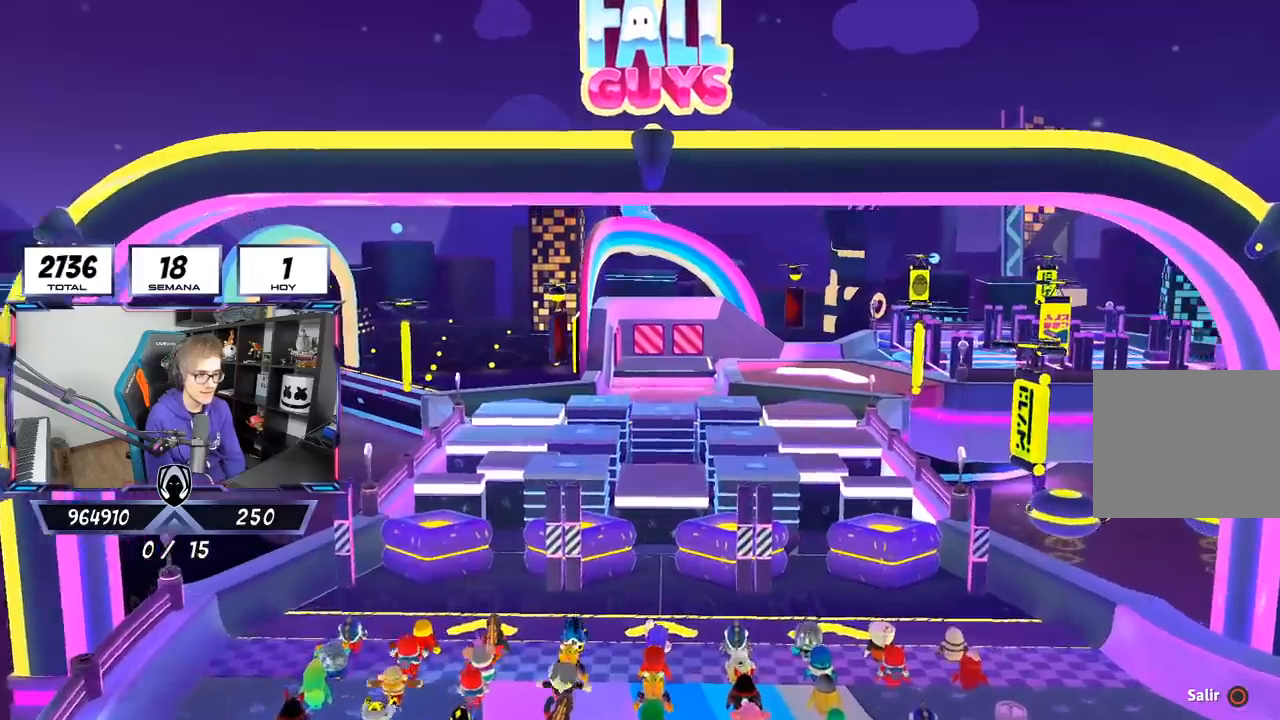
{"buttons": [], "left_stick": "center", "right_stick": "center", "events": []}
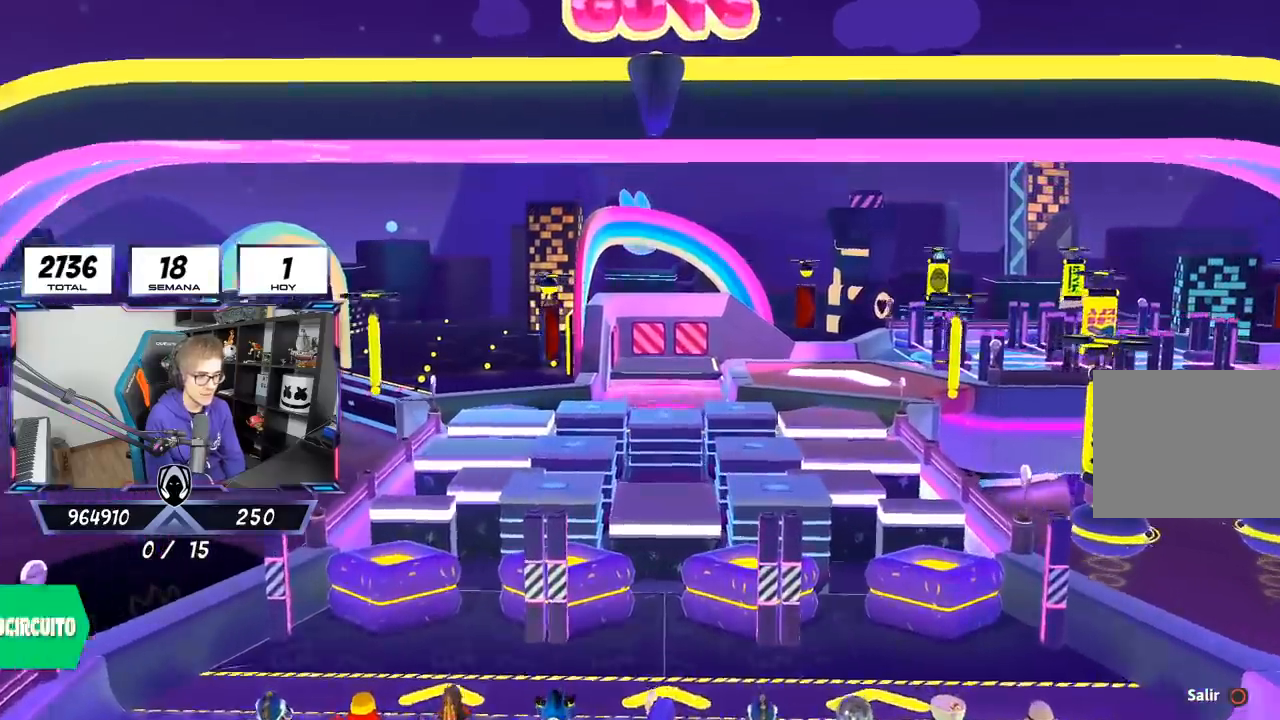
{"buttons": [], "left_stick": "center", "right_stick": "center", "events": [[167, "L1", "down"], [233, "L1", "up"]]}
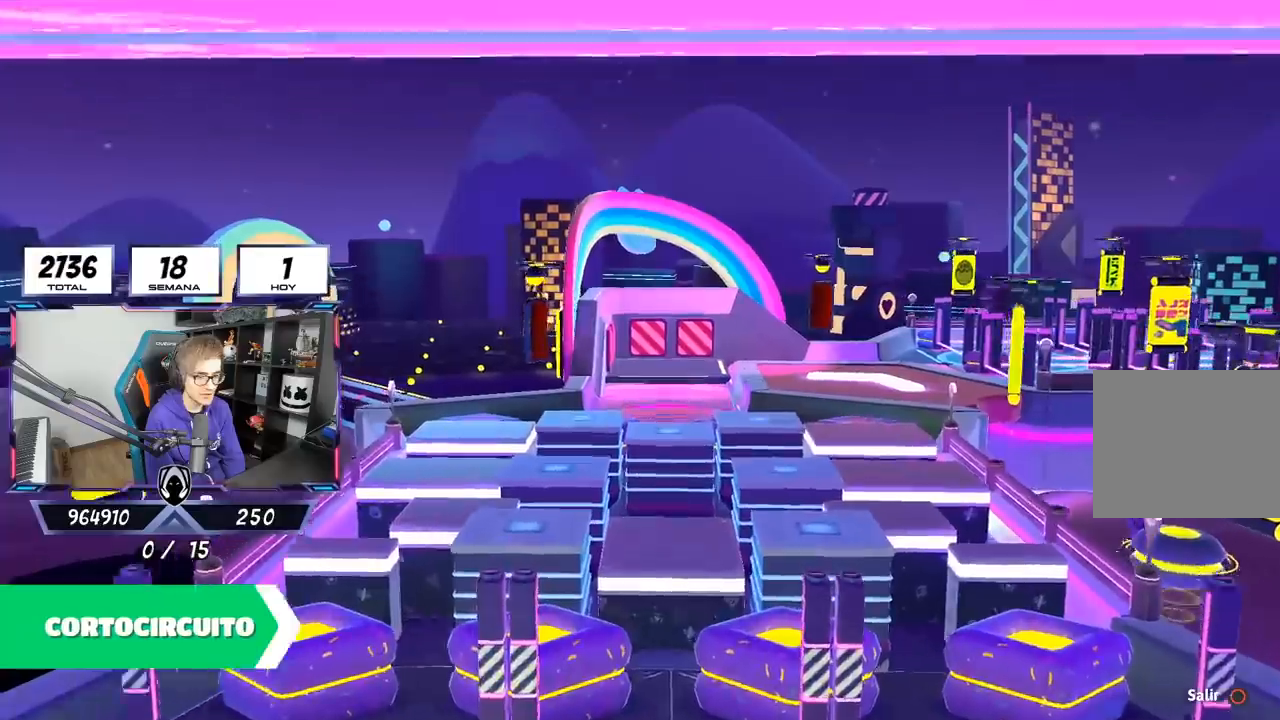
{"buttons": [], "left_stick": "center", "right_stick": "center", "events": []}
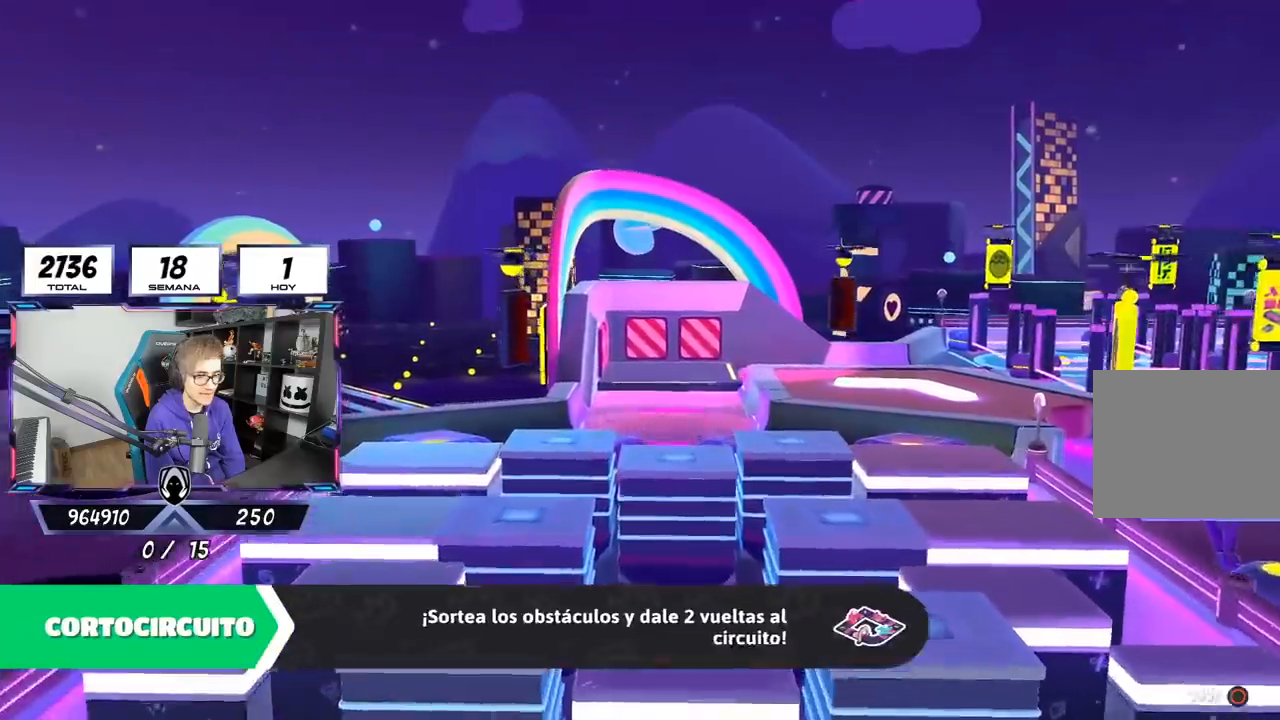
{"buttons": [], "left_stick": "center", "right_stick": "center", "events": []}
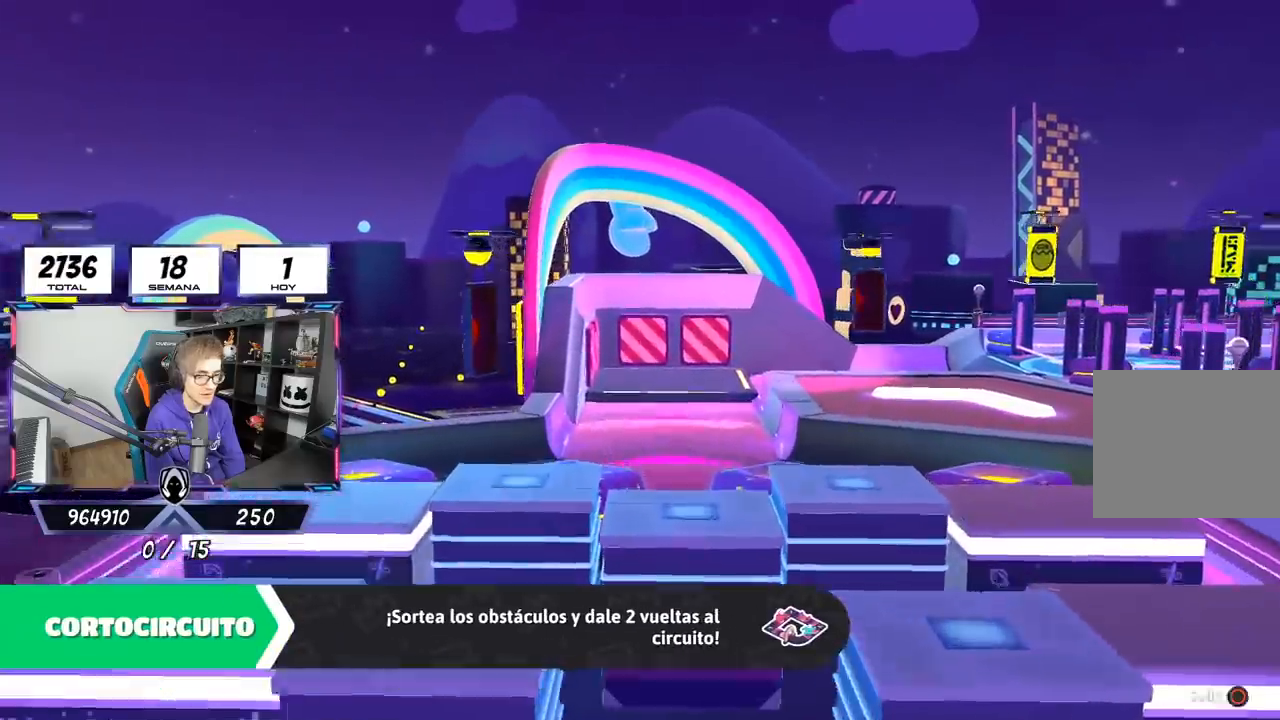
{"buttons": [], "left_stick": "center", "right_stick": "center", "events": []}
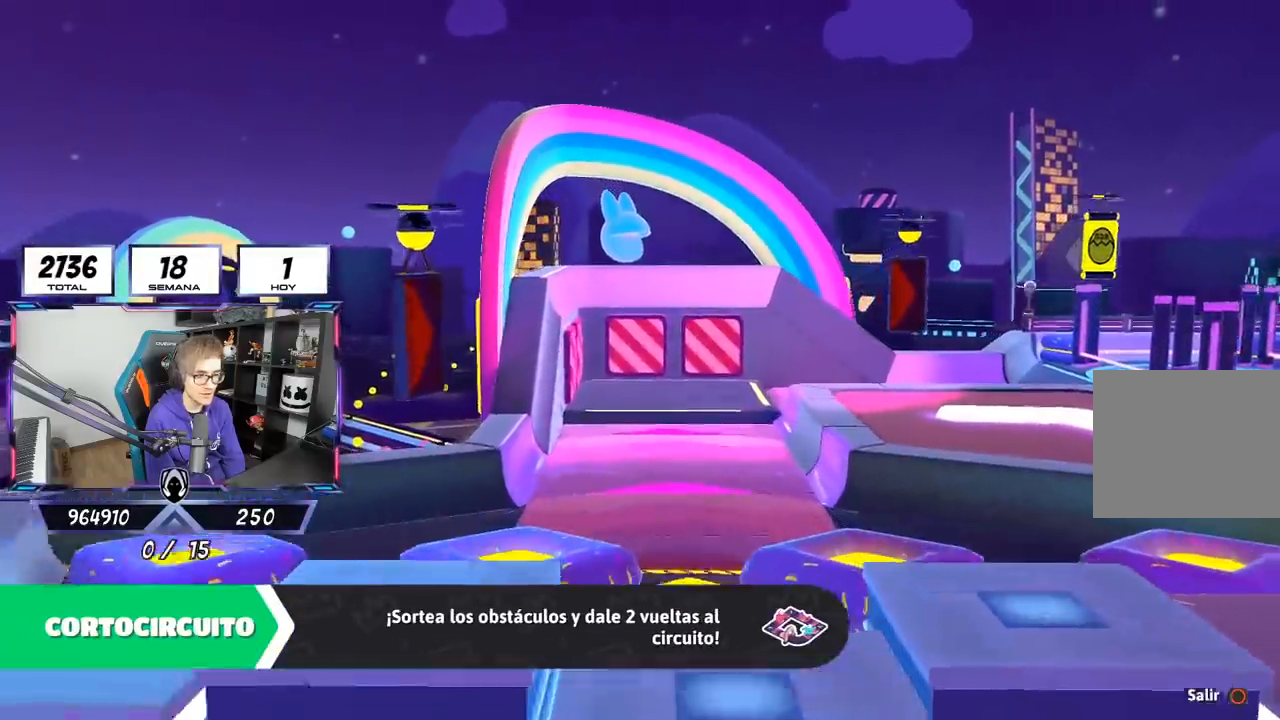
{"buttons": [], "left_stick": "center", "right_stick": "center", "events": []}
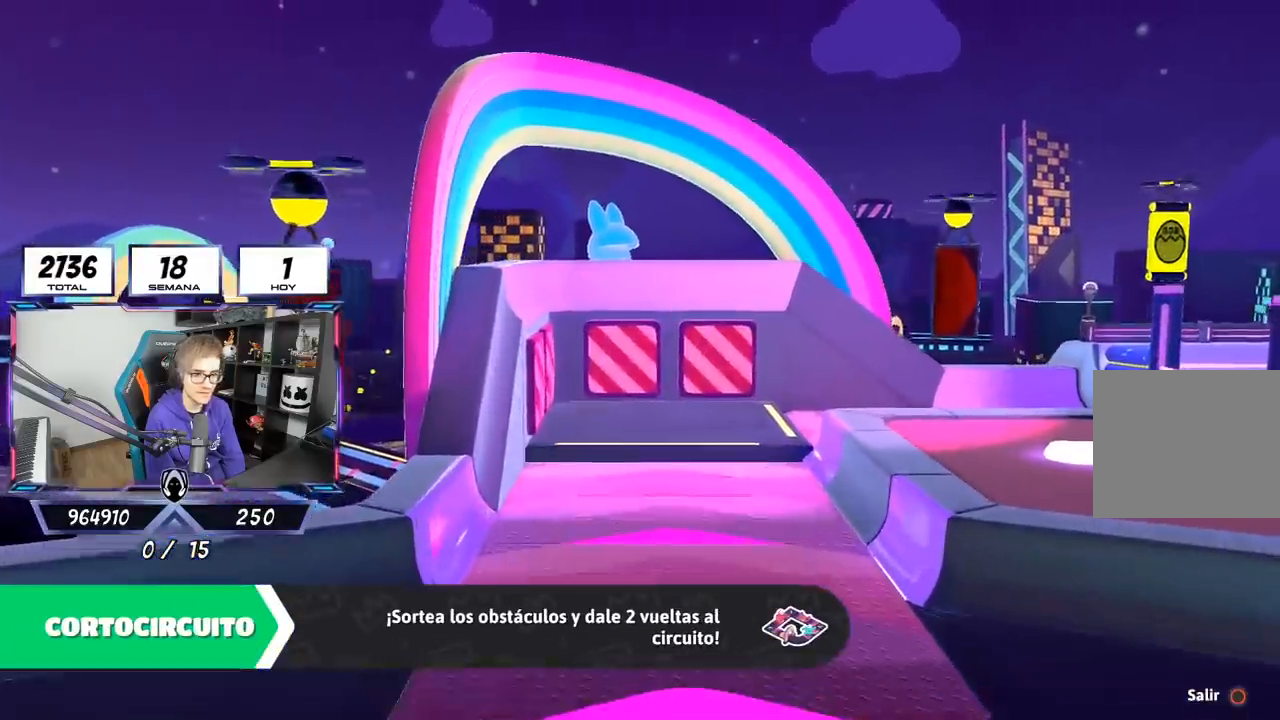
{"buttons": [], "left_stick": "center", "right_stick": "down-right", "events": [[467, "right_stick", "down-right"]]}
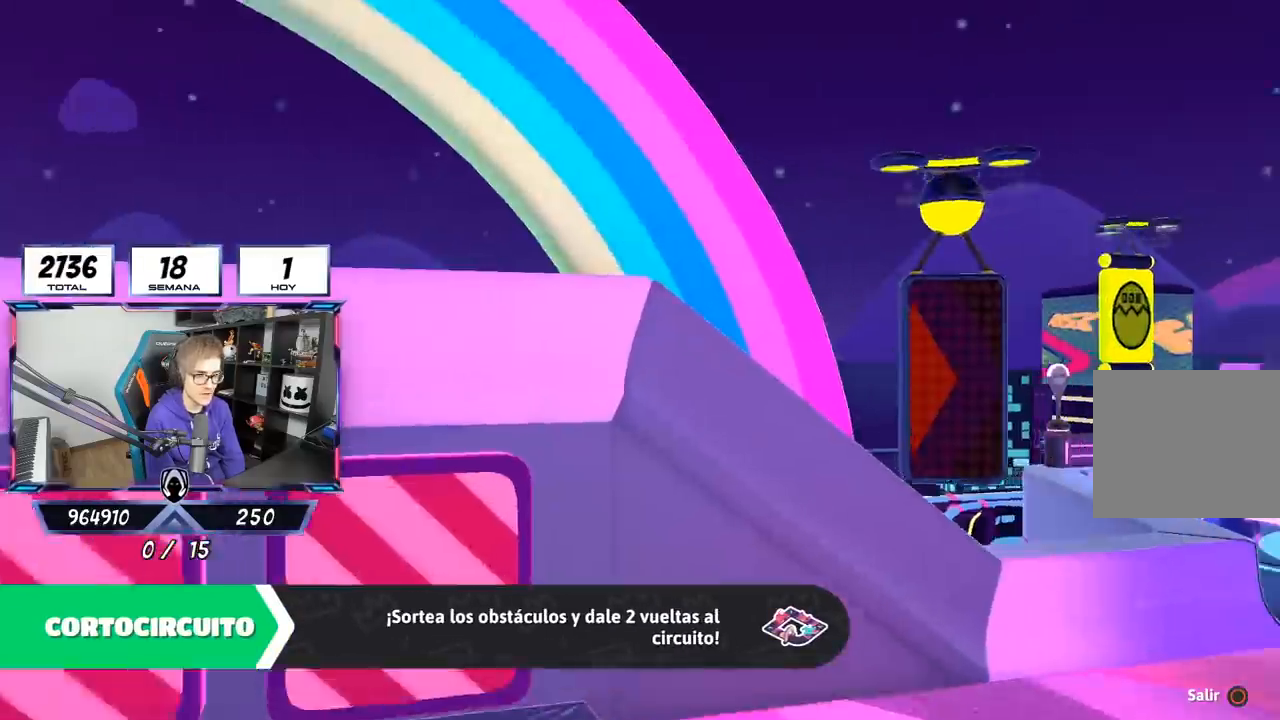
{"buttons": [], "left_stick": "center", "right_stick": "down-right", "events": []}
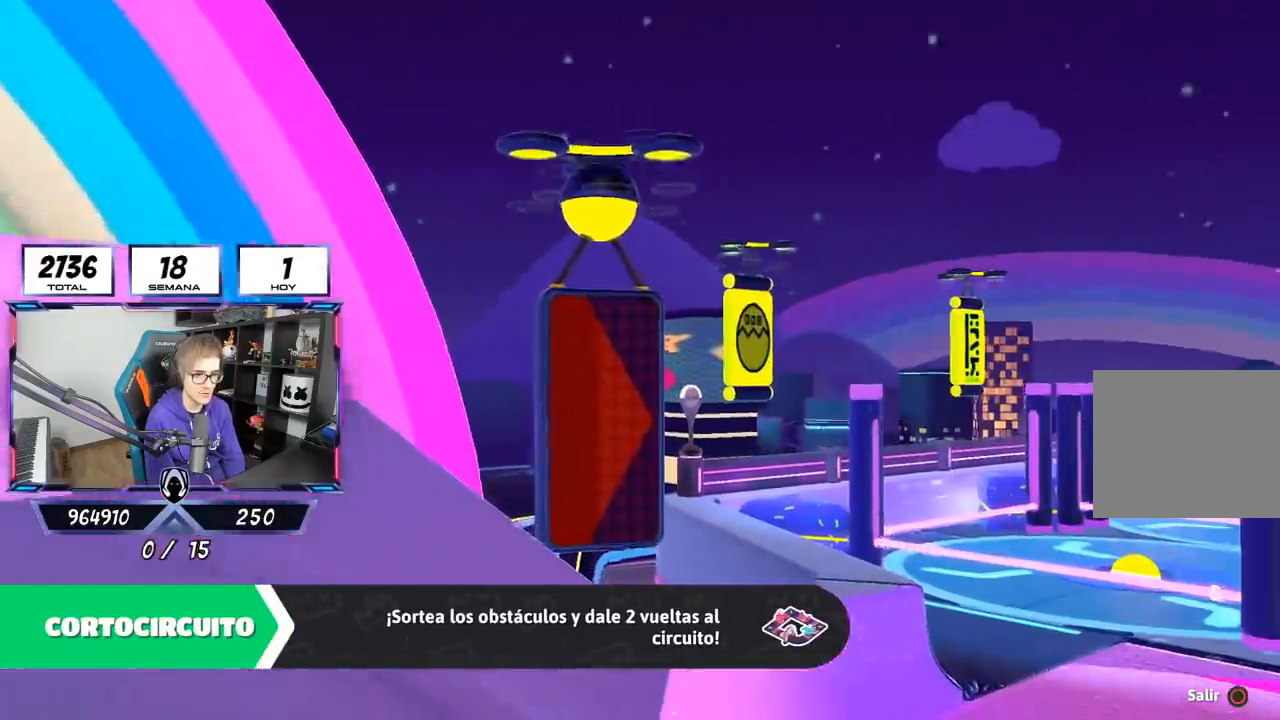
{"buttons": [], "left_stick": "center", "right_stick": "down-right", "events": []}
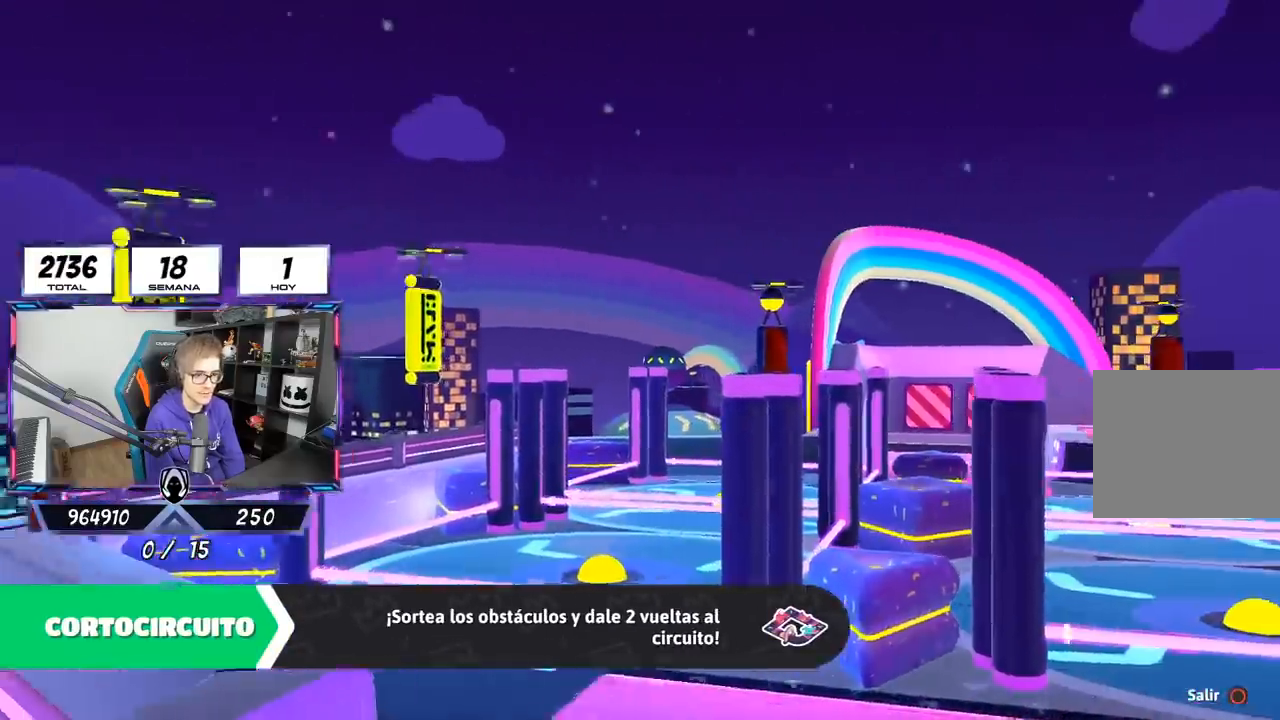
{"buttons": [], "left_stick": "center", "right_stick": "center", "events": [[233, "right_stick", "center"]]}
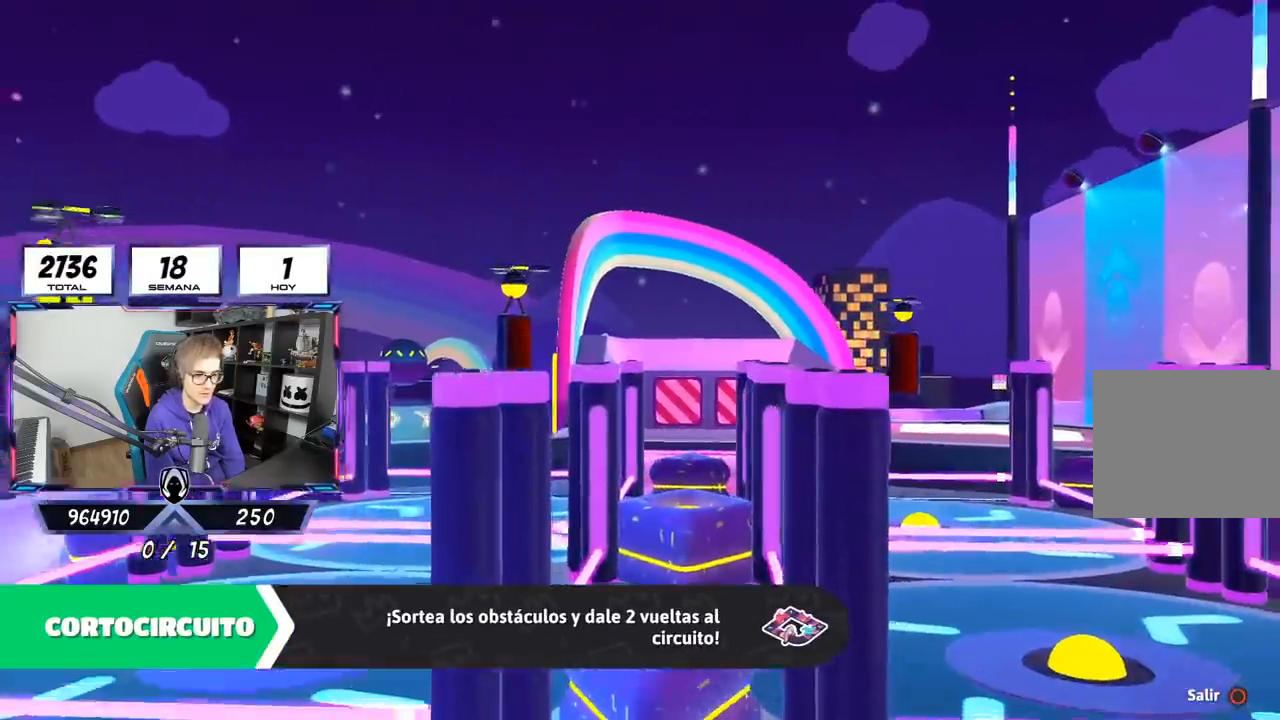
{"buttons": [], "left_stick": "center", "right_stick": "center", "events": []}
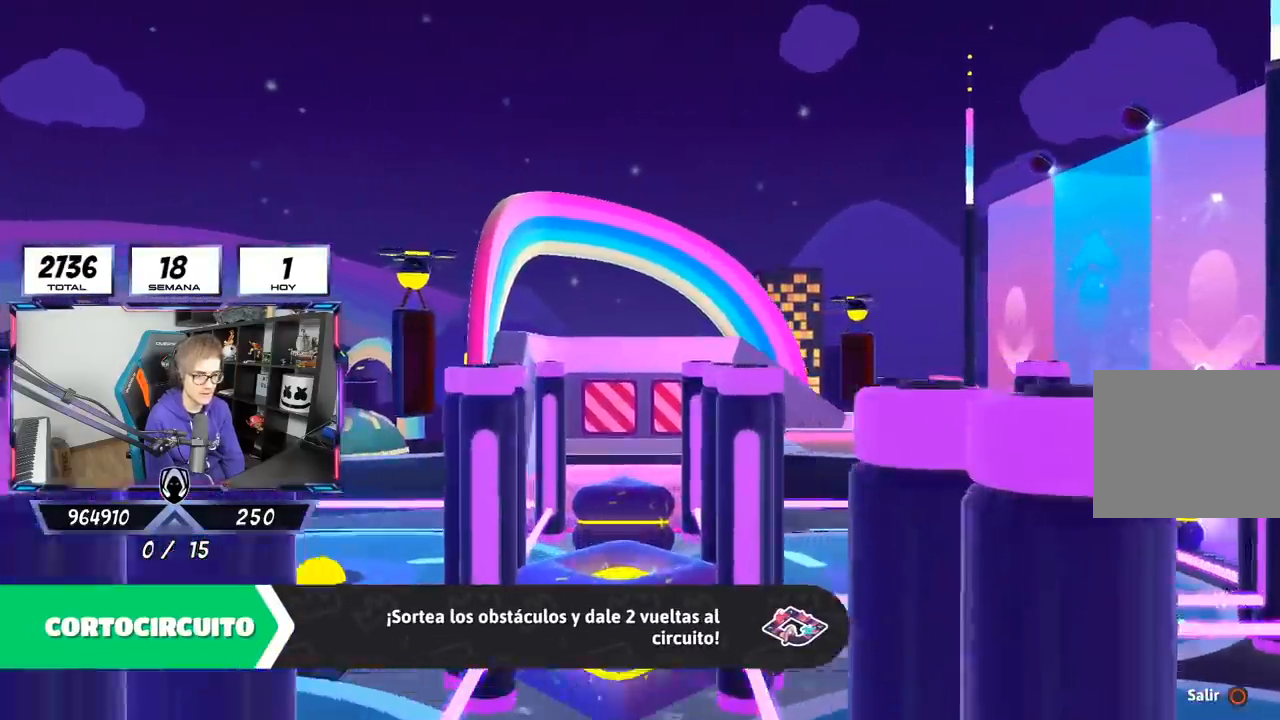
{"buttons": [], "left_stick": "center", "right_stick": "center", "events": []}
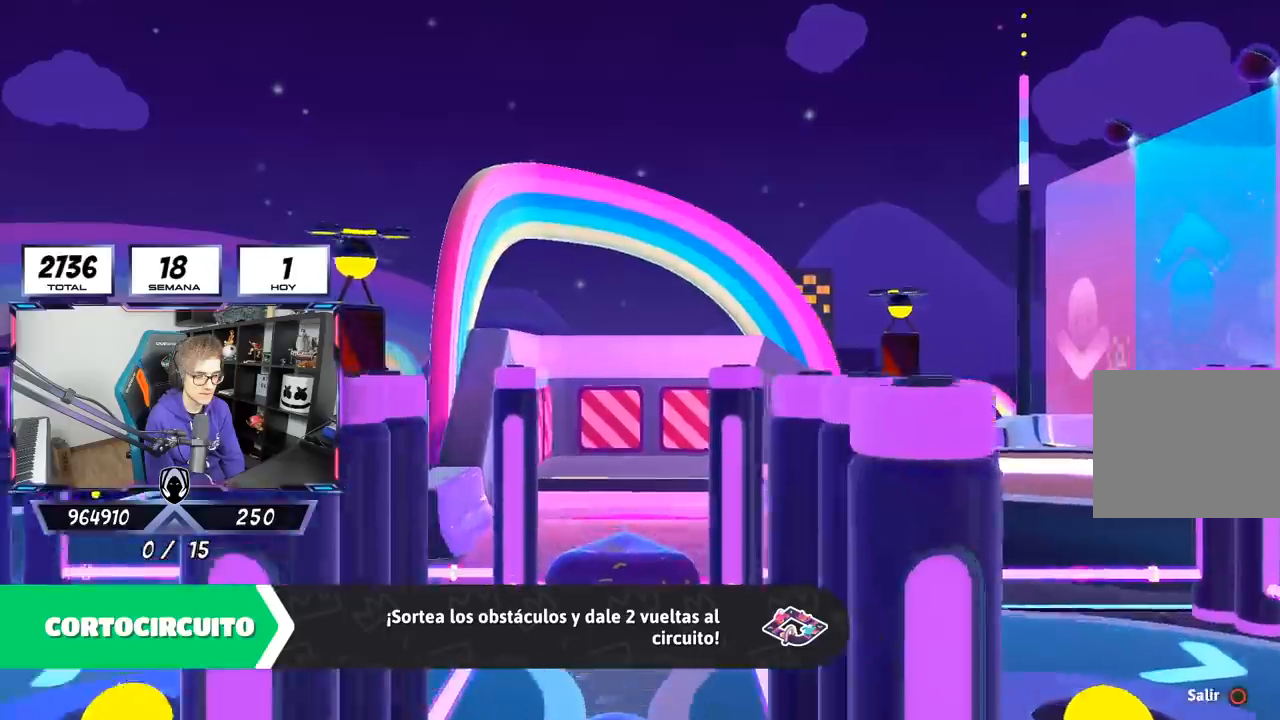
{"buttons": [], "left_stick": "center", "right_stick": "center", "events": []}
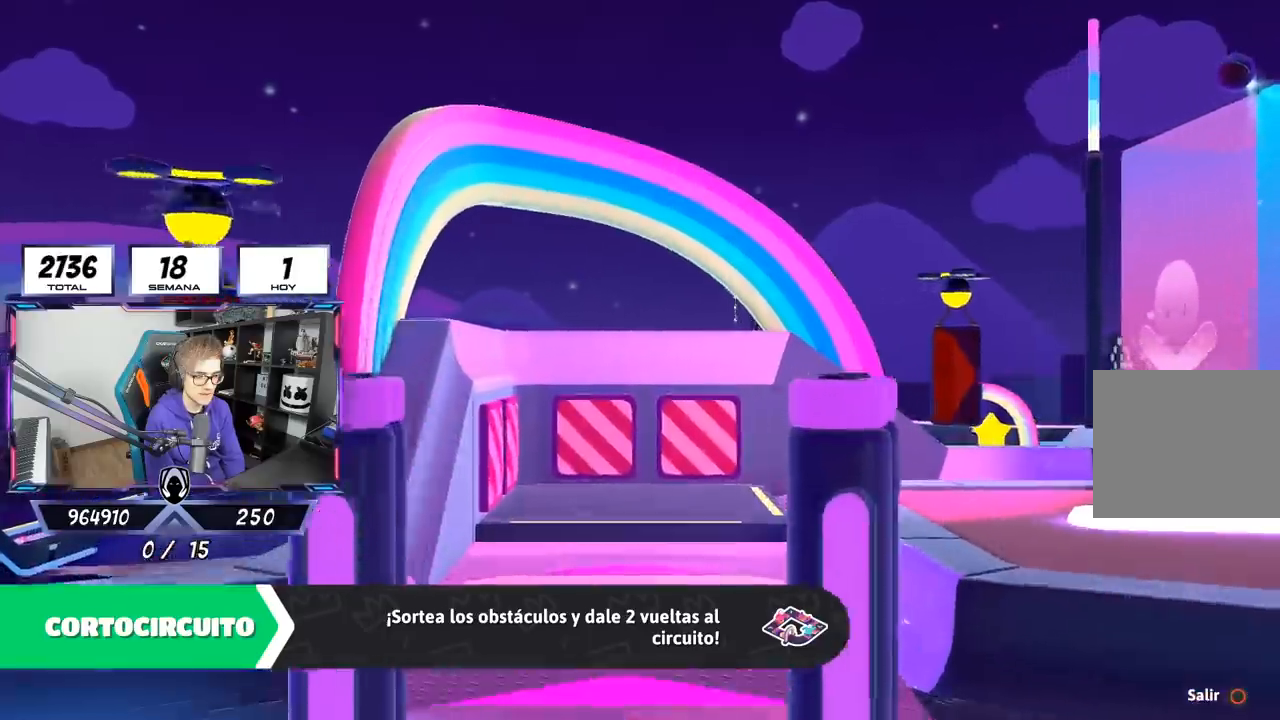
{"buttons": [], "left_stick": "center", "right_stick": "down-right", "events": [[183, "right_stick", "down"], [367, "right_stick", "down-right"]]}
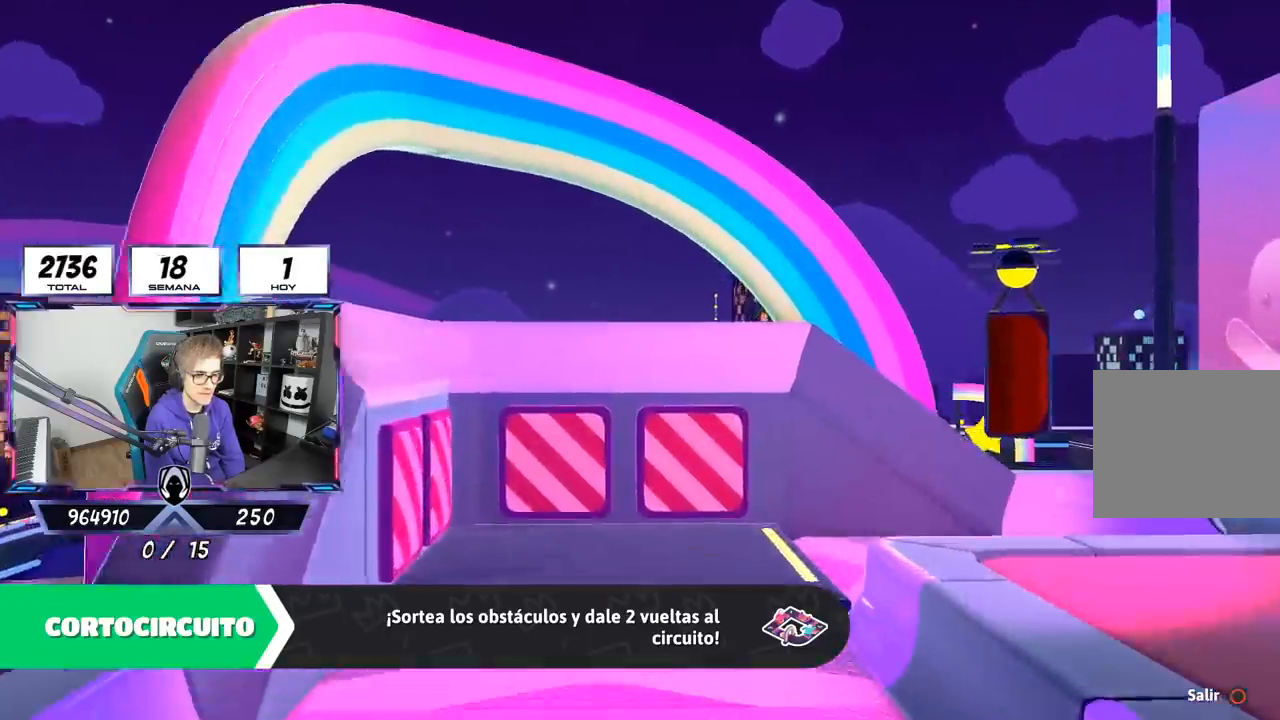
{"buttons": [], "left_stick": "center", "right_stick": "down-right", "events": []}
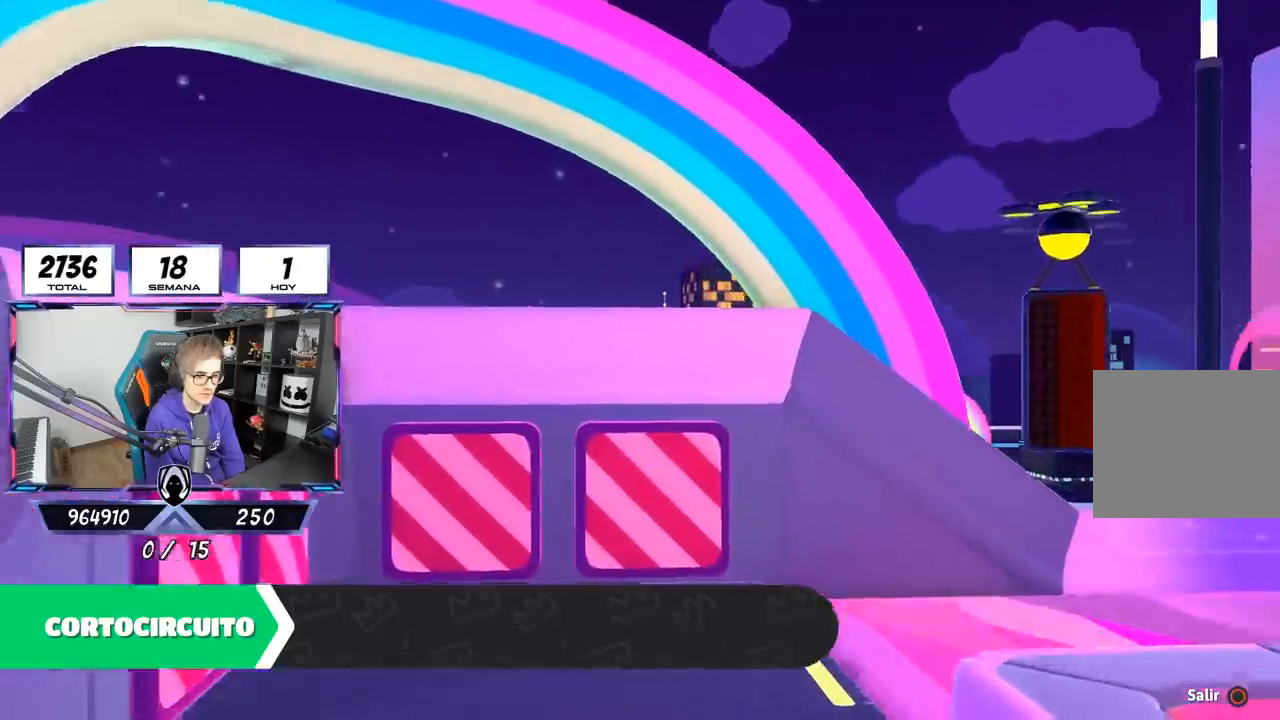
{"buttons": [], "left_stick": "center", "right_stick": "down-right", "events": []}